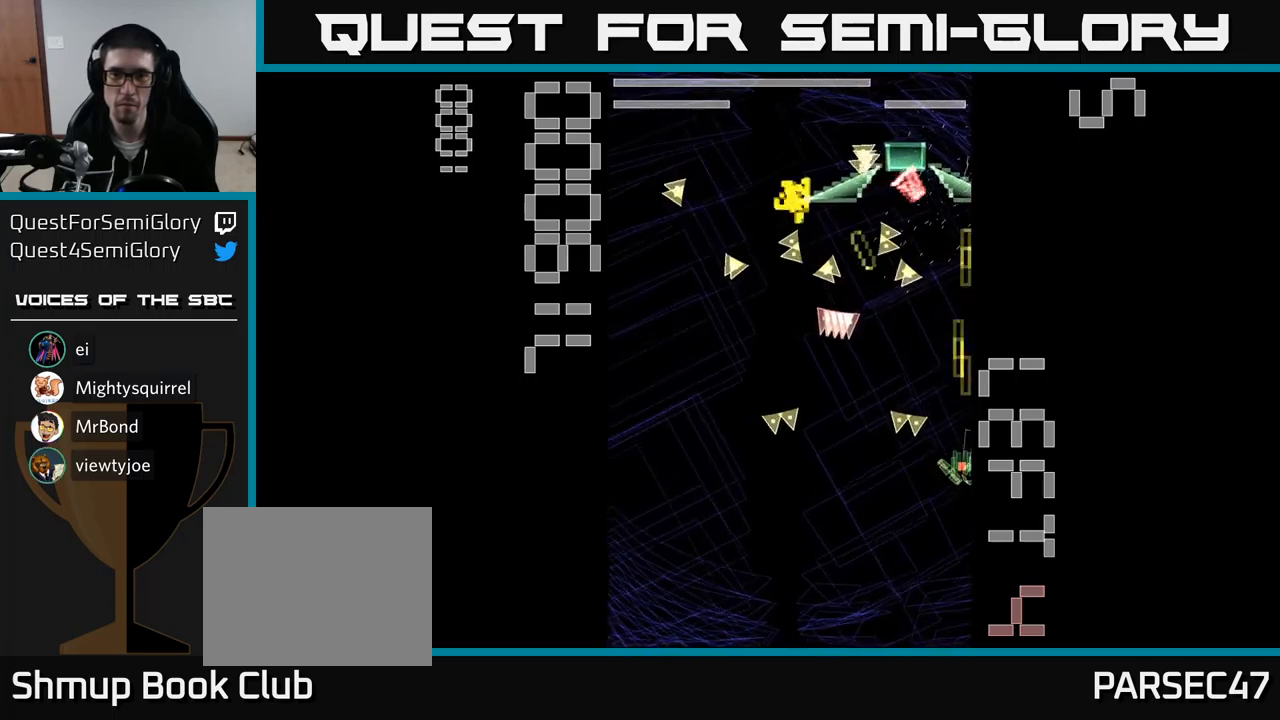
Gameplay with a controller (Xbox layout); each line is a JSON object with the inputs held at the frame after it. "events" lists button and stick changes between this image and that frame as [ms after this image, input, new state], when the widget could be followed in between. Not read: L3 R3 left_stick right_stick.
{"buttons": ["A", "X"], "events": []}
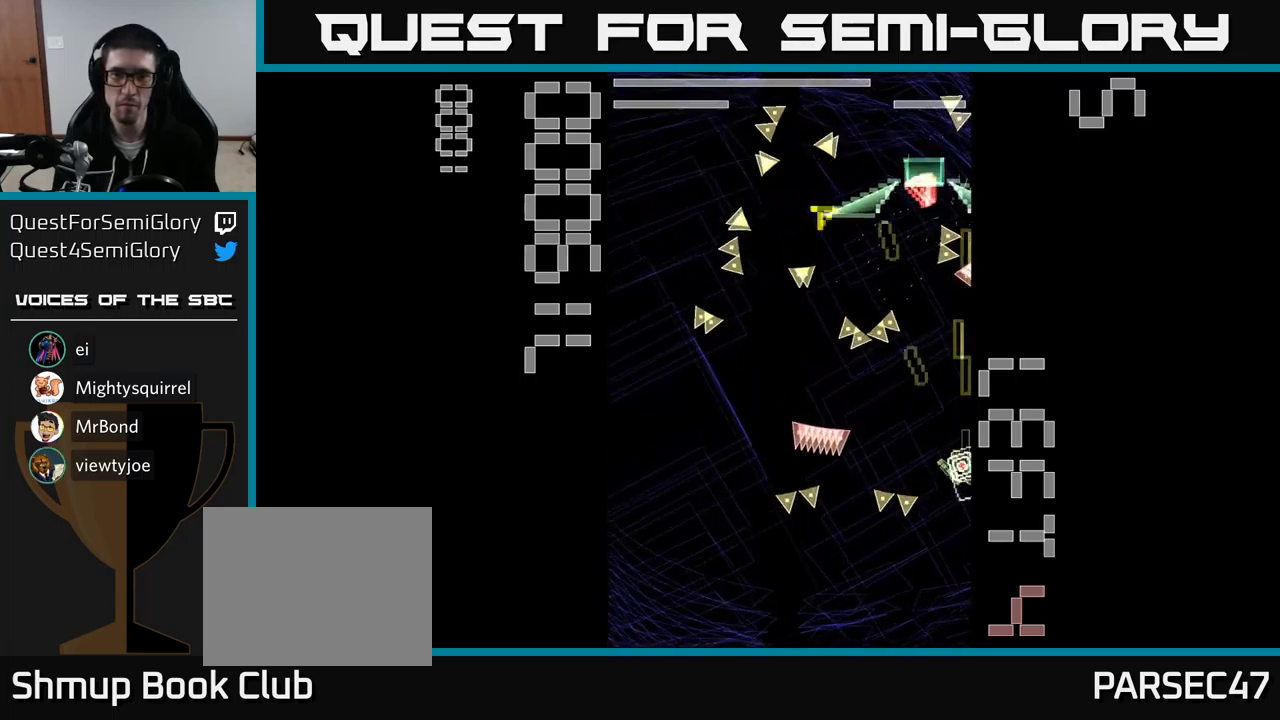
{"buttons": ["A", "X", "DPAD_UP"], "events": [[150, "DPAD_LEFT", "down"], [350, "DPAD_UP", "down"], [450, "DPAD_LEFT", "up"]]}
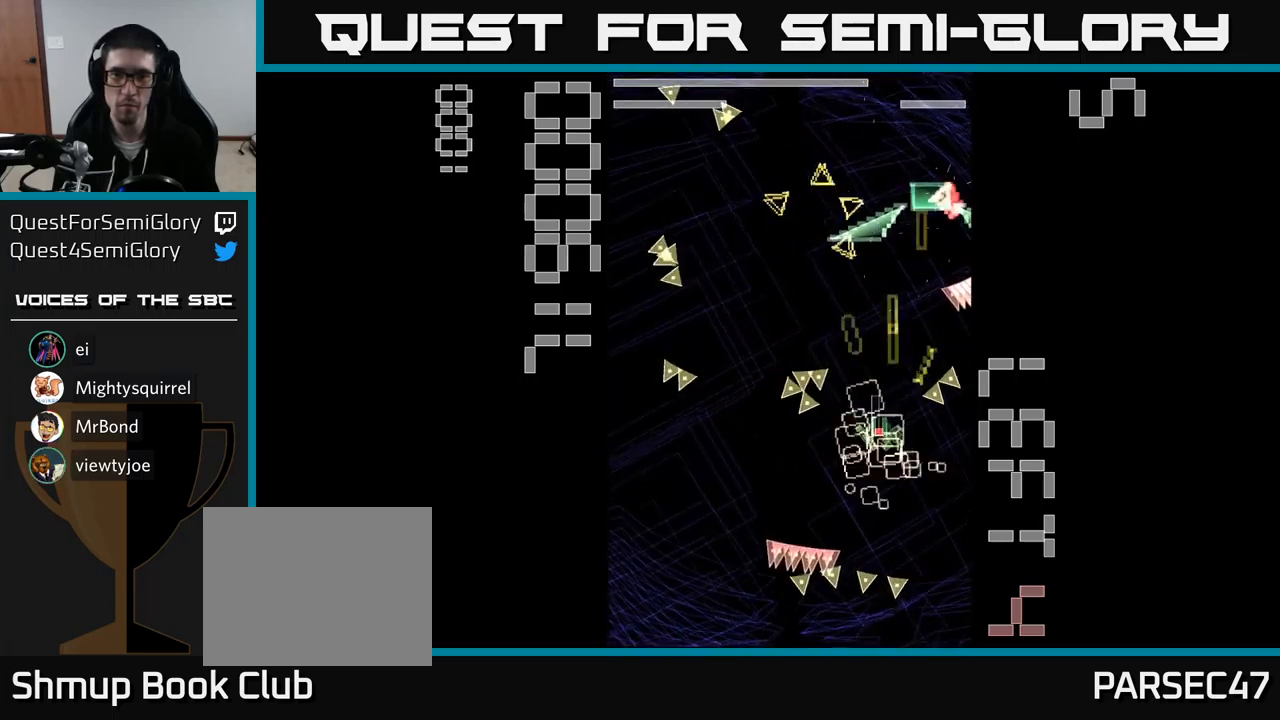
{"buttons": ["A", "X"], "events": [[134, "DPAD_LEFT", "down"], [200, "X", "up"], [284, "DPAD_UP", "up"], [284, "X", "down"], [317, "DPAD_LEFT", "up"]]}
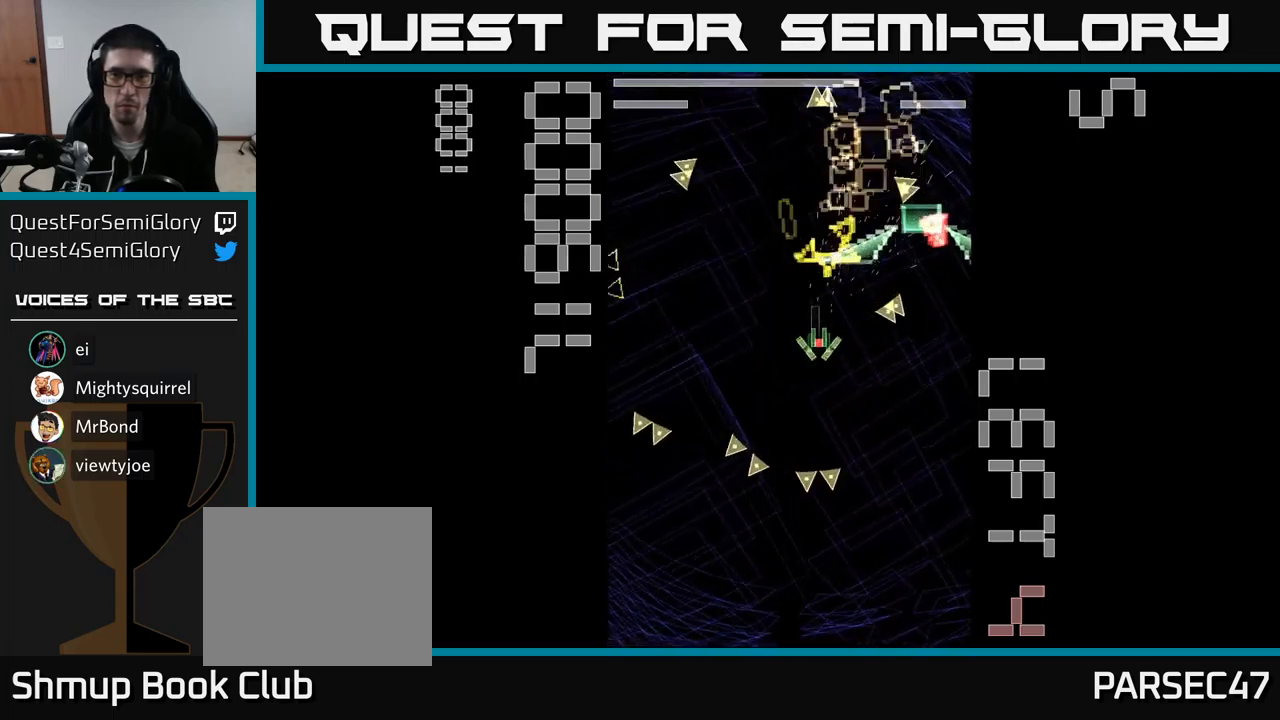
{"buttons": ["A", "X"], "events": [[17, "DPAD_DOWN", "down"], [250, "DPAD_DOWN", "up"]]}
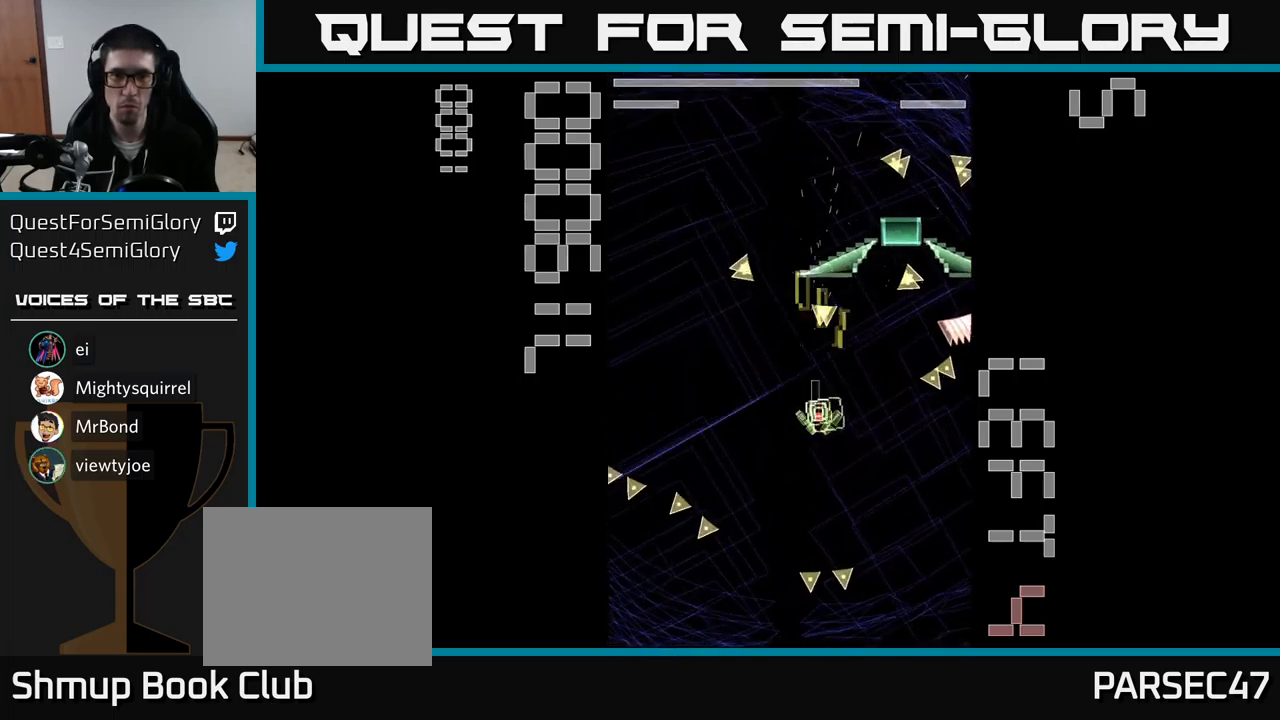
{"buttons": ["A", "X", "DPAD_RIGHT"], "events": [[167, "DPAD_LEFT", "down"], [300, "DPAD_UP", "down"], [384, "DPAD_LEFT", "up"], [450, "DPAD_RIGHT", "down"], [484, "DPAD_UP", "up"]]}
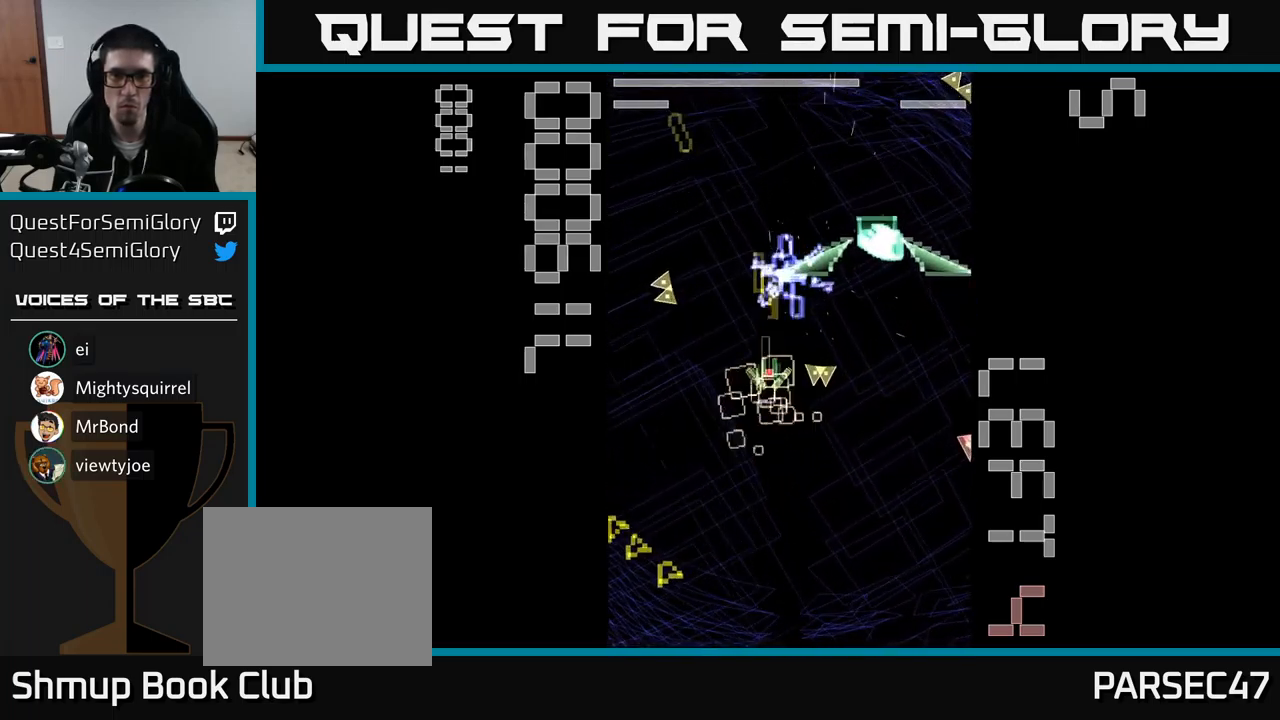
{"buttons": ["A", "X", "DPAD_DOWN"], "events": [[17, "DPAD_RIGHT", "up"], [184, "X", "up"], [250, "DPAD_DOWN", "down"], [267, "X", "down"], [367, "DPAD_LEFT", "down"], [500, "DPAD_LEFT", "up"]]}
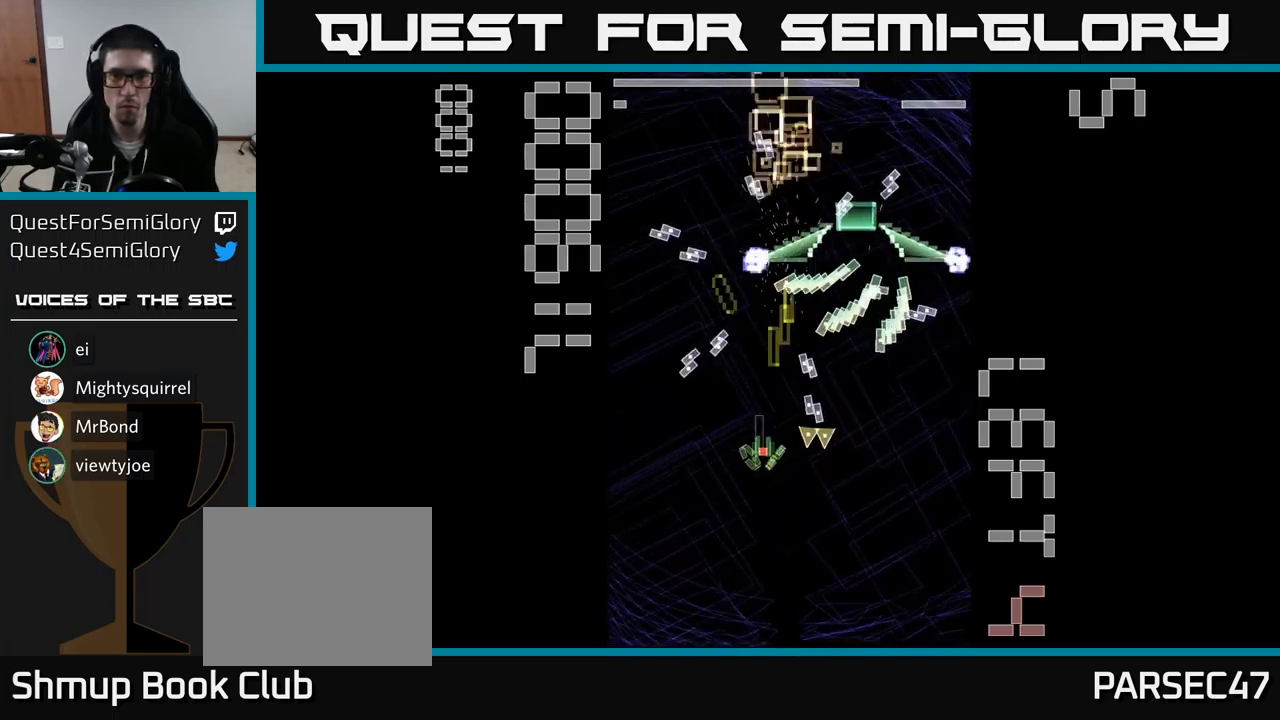
{"buttons": ["A", "X", "DPAD_UP"], "events": [[150, "DPAD_DOWN", "up"], [150, "DPAD_LEFT", "down"], [267, "DPAD_UP", "down"], [334, "DPAD_LEFT", "up"]]}
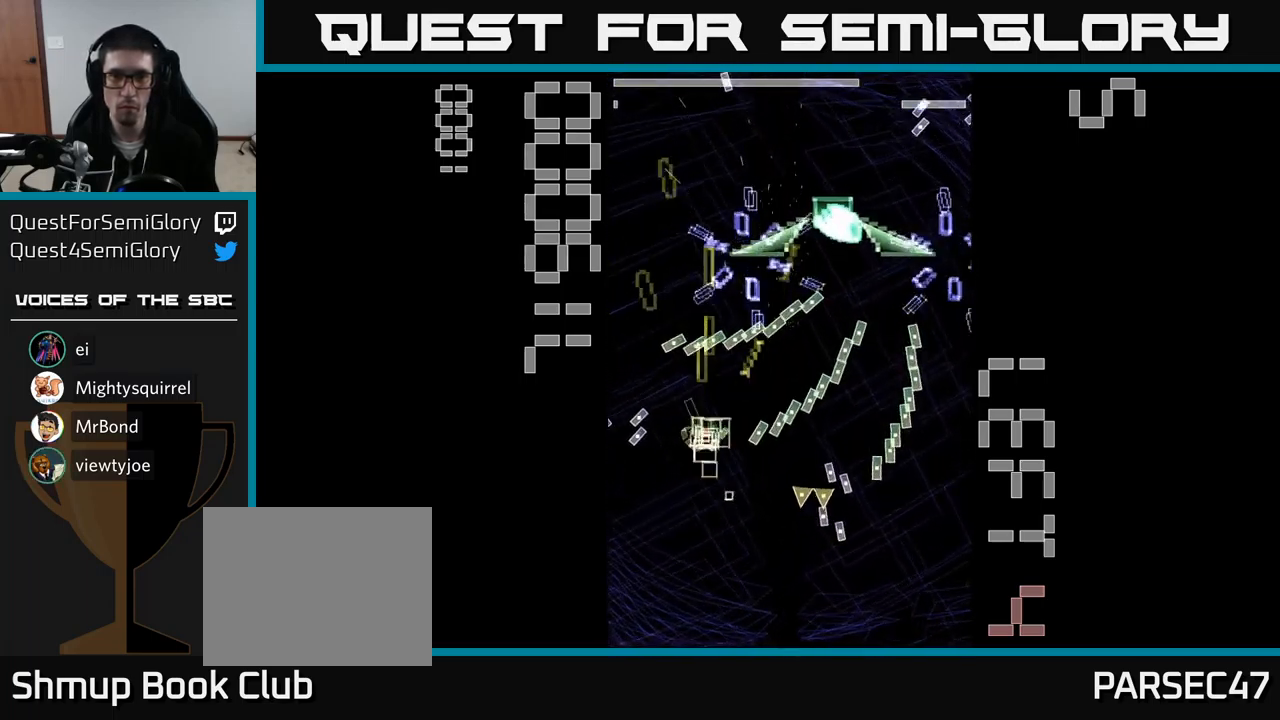
{"buttons": ["A", "DPAD_DOWN"], "events": [[34, "DPAD_RIGHT", "down"], [50, "DPAD_UP", "up"], [150, "DPAD_RIGHT", "up"], [334, "DPAD_DOWN", "down"], [334, "DPAD_LEFT", "down"], [434, "X", "up"], [484, "DPAD_LEFT", "up"]]}
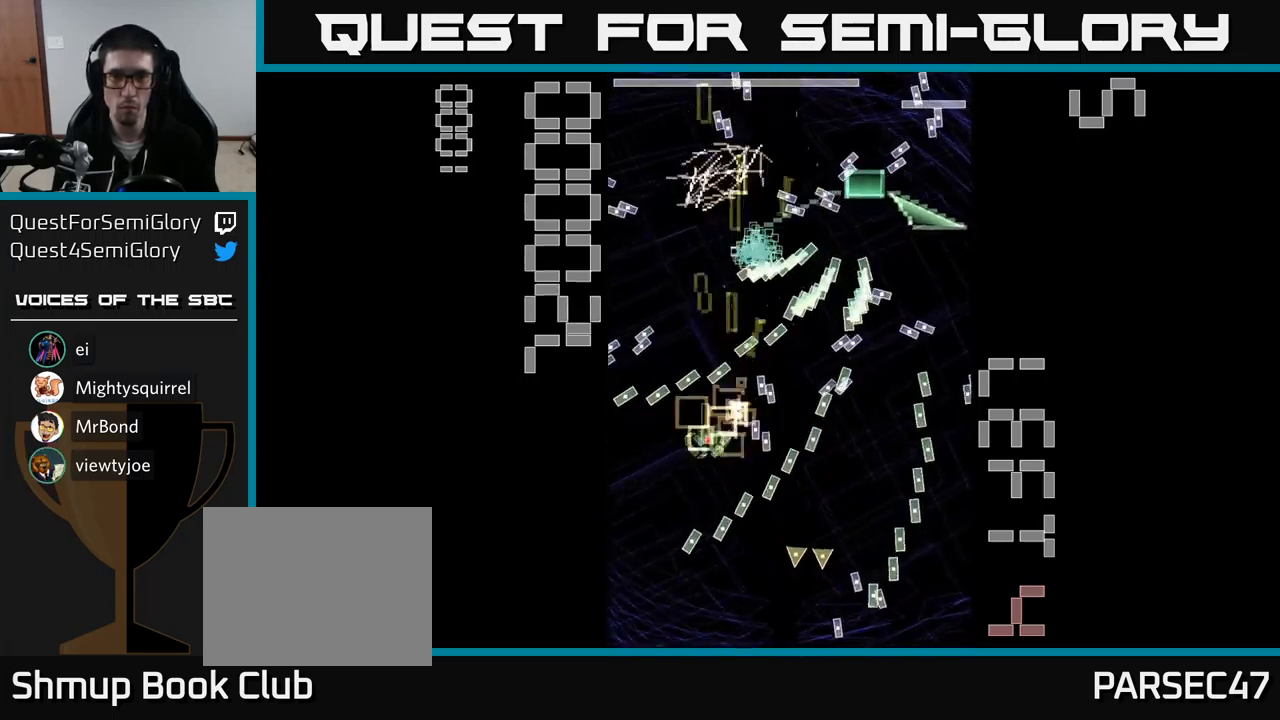
{"buttons": ["A", "X", "DPAD_UP", "DPAD_LEFT"], "events": [[84, "DPAD_DOWN", "up"], [84, "X", "down"], [417, "DPAD_UP", "down"], [467, "DPAD_LEFT", "down"]]}
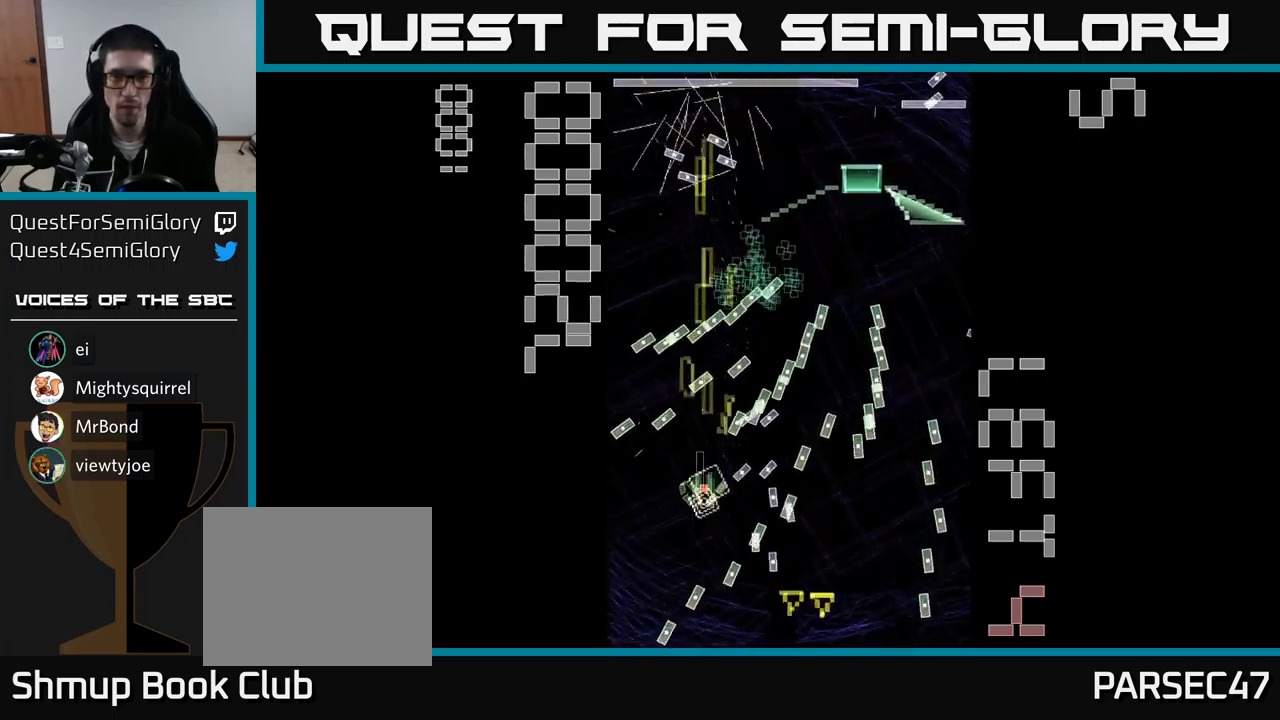
{"buttons": ["A", "X", "DPAD_RIGHT"], "events": [[50, "DPAD_LEFT", "up"], [117, "DPAD_UP", "up"], [317, "DPAD_UP", "down"], [417, "DPAD_UP", "up"], [434, "DPAD_RIGHT", "down"]]}
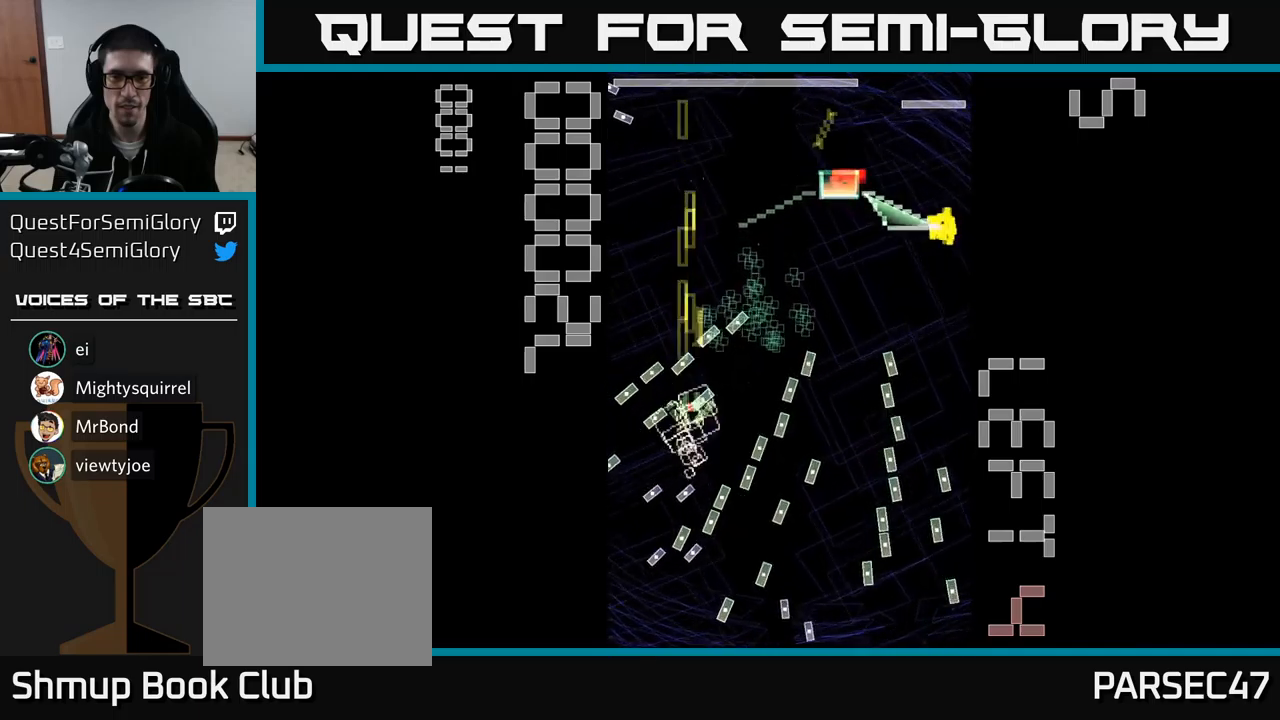
{"buttons": ["A", "X", "DPAD_RIGHT"], "events": [[83, "DPAD_UP", "down"], [117, "DPAD_RIGHT", "up"], [333, "DPAD_RIGHT", "down"], [350, "DPAD_UP", "up"]]}
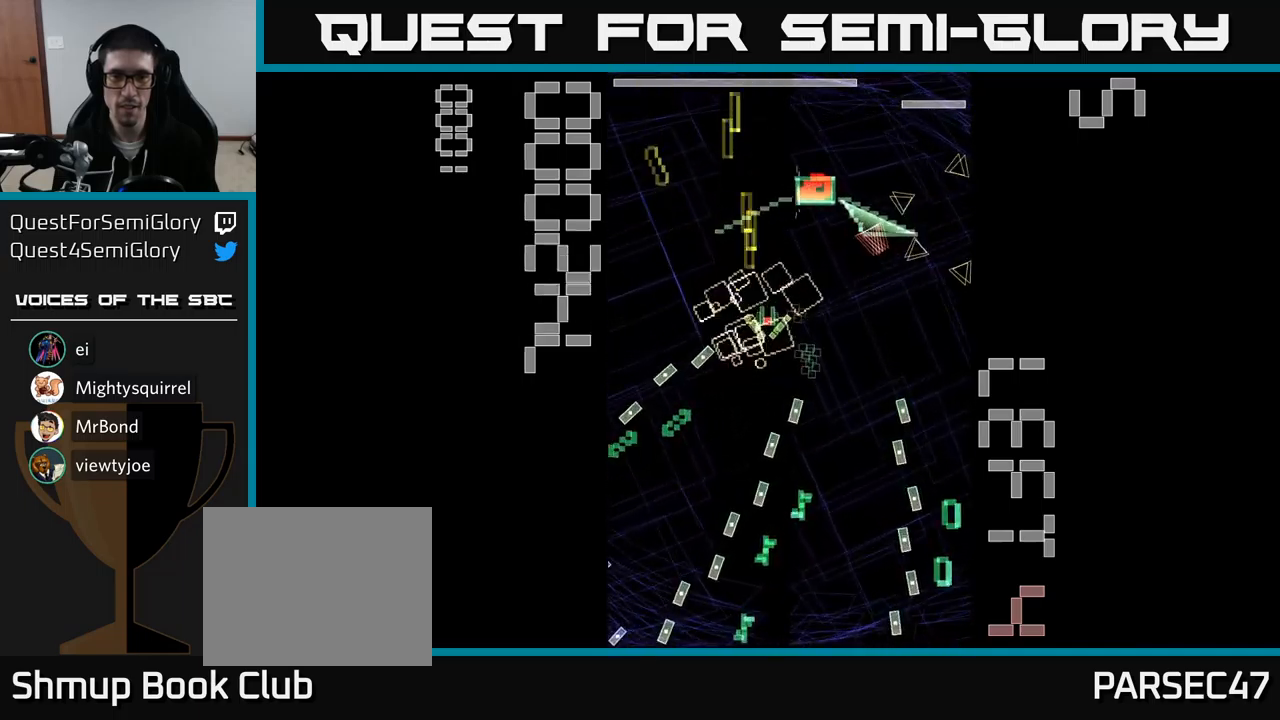
{"buttons": ["A", "X", "DPAD_DOWN", "DPAD_LEFT"], "events": [[117, "DPAD_DOWN", "down"], [283, "X", "up"], [333, "DPAD_RIGHT", "up"], [367, "X", "down"], [433, "DPAD_DOWN", "up"], [467, "DPAD_LEFT", "down"], [483, "DPAD_DOWN", "down"]]}
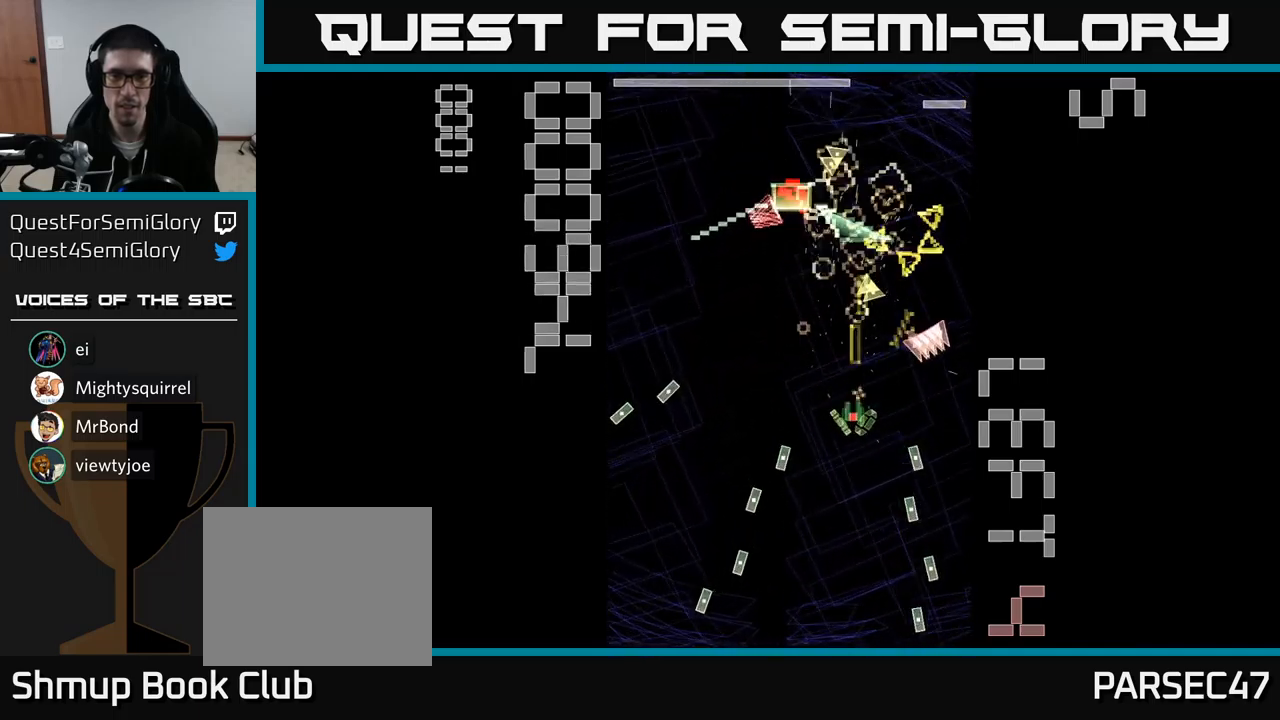
{"buttons": ["A", "X"], "events": [[33, "DPAD_LEFT", "up"], [83, "DPAD_DOWN", "up"], [167, "DPAD_LEFT", "down"], [250, "DPAD_LEFT", "up"]]}
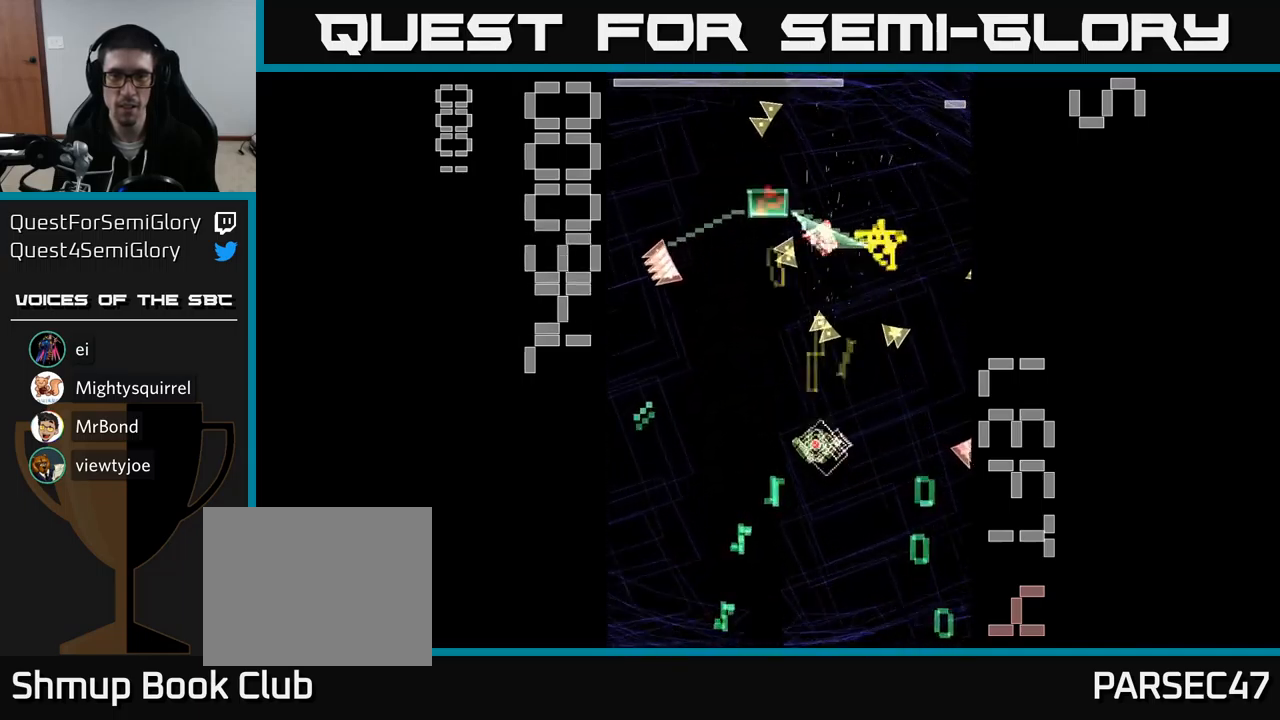
{"buttons": ["A"], "events": [[150, "X", "up"]]}
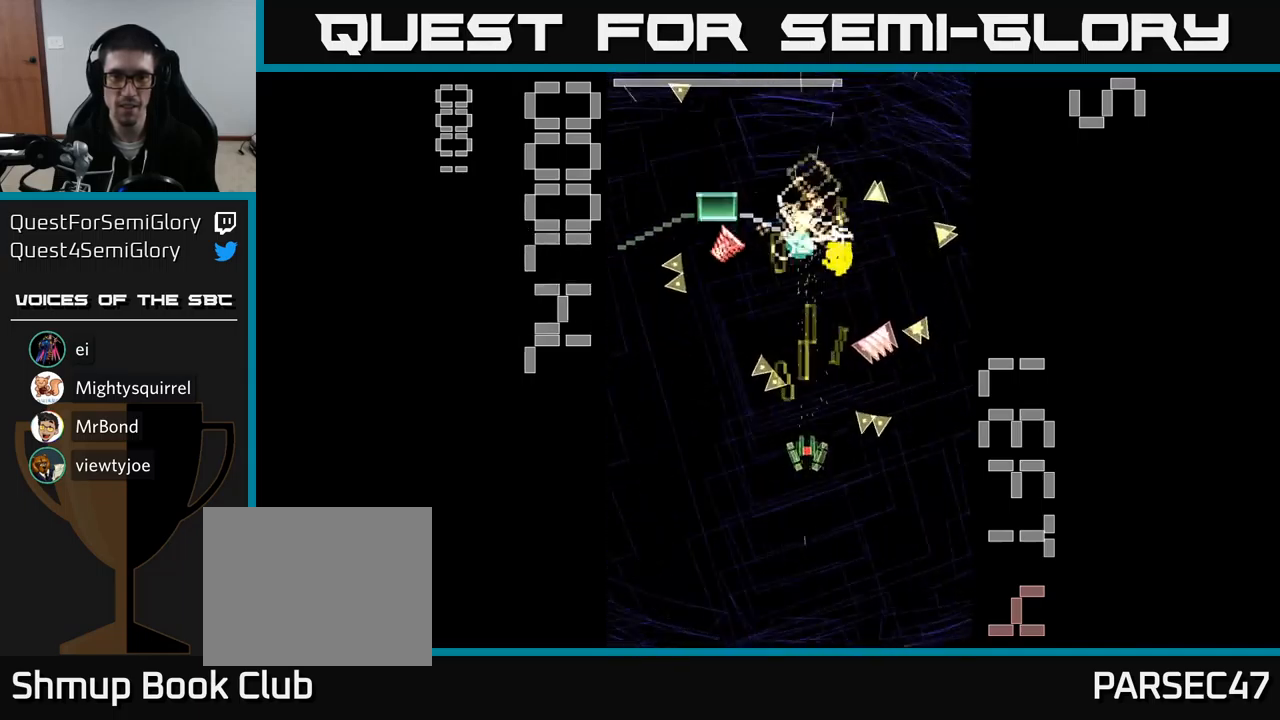
{"buttons": ["A", "X", "DPAD_LEFT"], "events": [[50, "DPAD_UP", "down"], [233, "X", "down"], [467, "DPAD_LEFT", "down"], [500, "DPAD_UP", "up"]]}
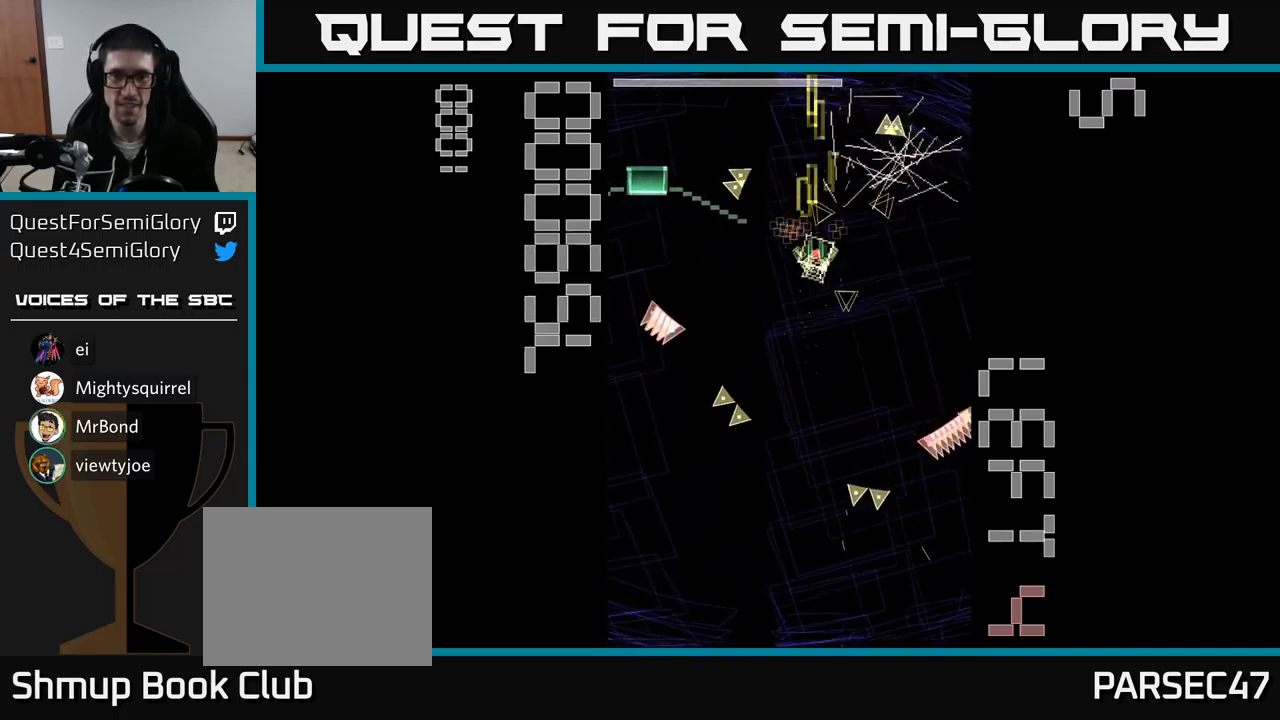
{"buttons": ["A", "X", "DPAD_LEFT"], "events": [[100, "DPAD_DOWN", "down"], [250, "DPAD_DOWN", "up"], [267, "DPAD_DOWN", "down"], [433, "DPAD_LEFT", "up"], [467, "DPAD_LEFT", "down"], [483, "DPAD_DOWN", "up"]]}
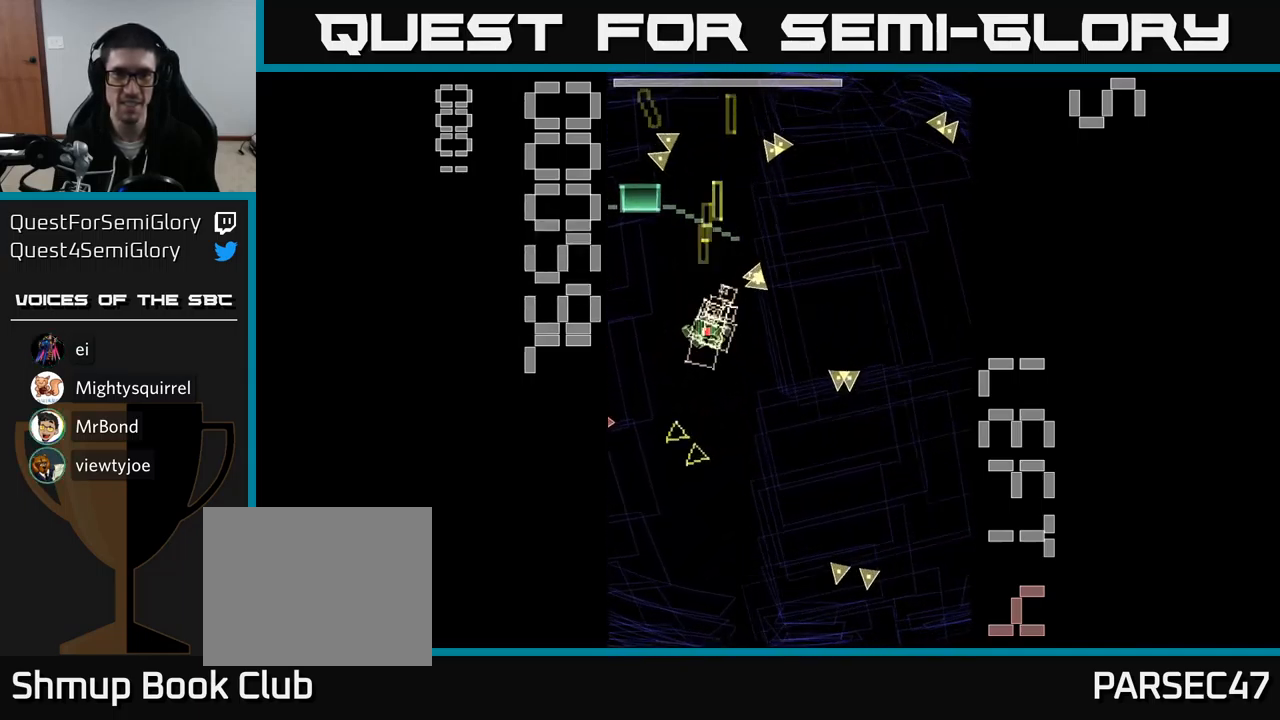
{"buttons": ["A", "DPAD_DOWN", "DPAD_RIGHT"], "events": [[100, "DPAD_LEFT", "up"], [117, "DPAD_DOWN", "down"], [200, "DPAD_DOWN", "up"], [400, "DPAD_LEFT", "down"], [450, "DPAD_DOWN", "down"], [450, "DPAD_LEFT", "up"], [450, "X", "up"], [500, "DPAD_RIGHT", "down"]]}
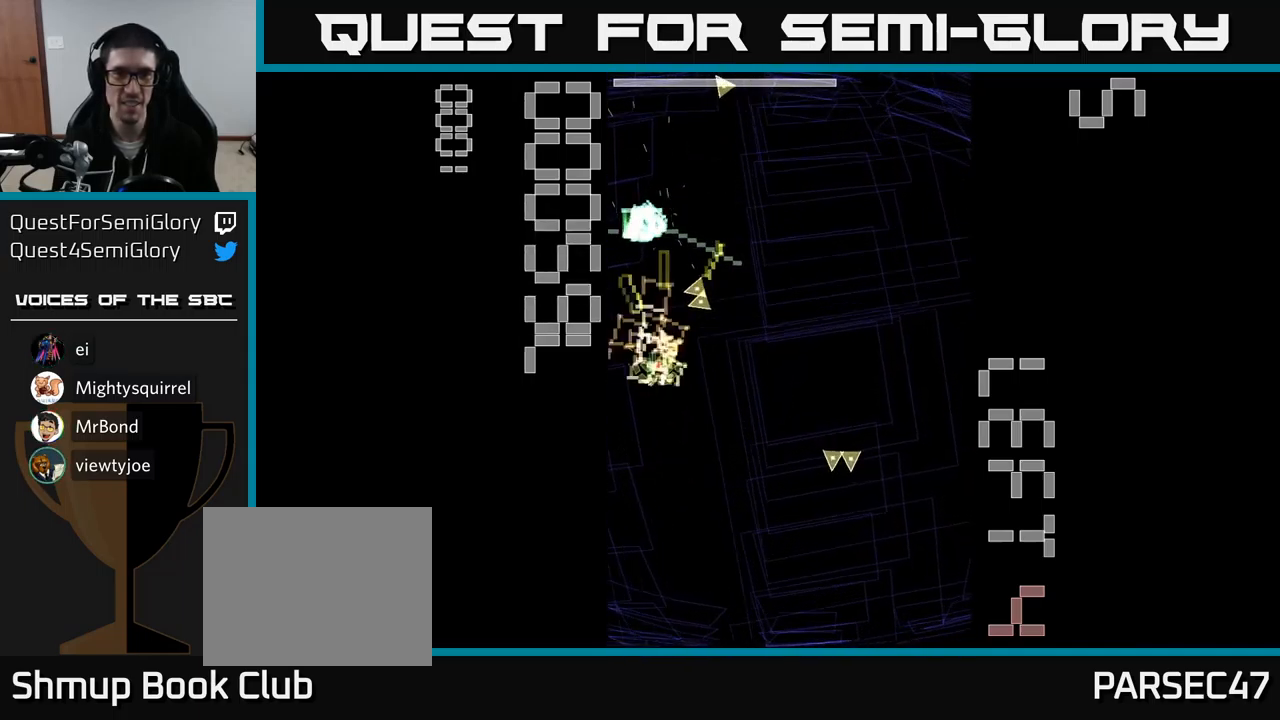
{"buttons": ["A", "X", "DPAD_DOWN"], "events": [[17, "DPAD_DOWN", "up"], [33, "X", "down"], [117, "DPAD_RIGHT", "up"], [333, "DPAD_DOWN", "down"]]}
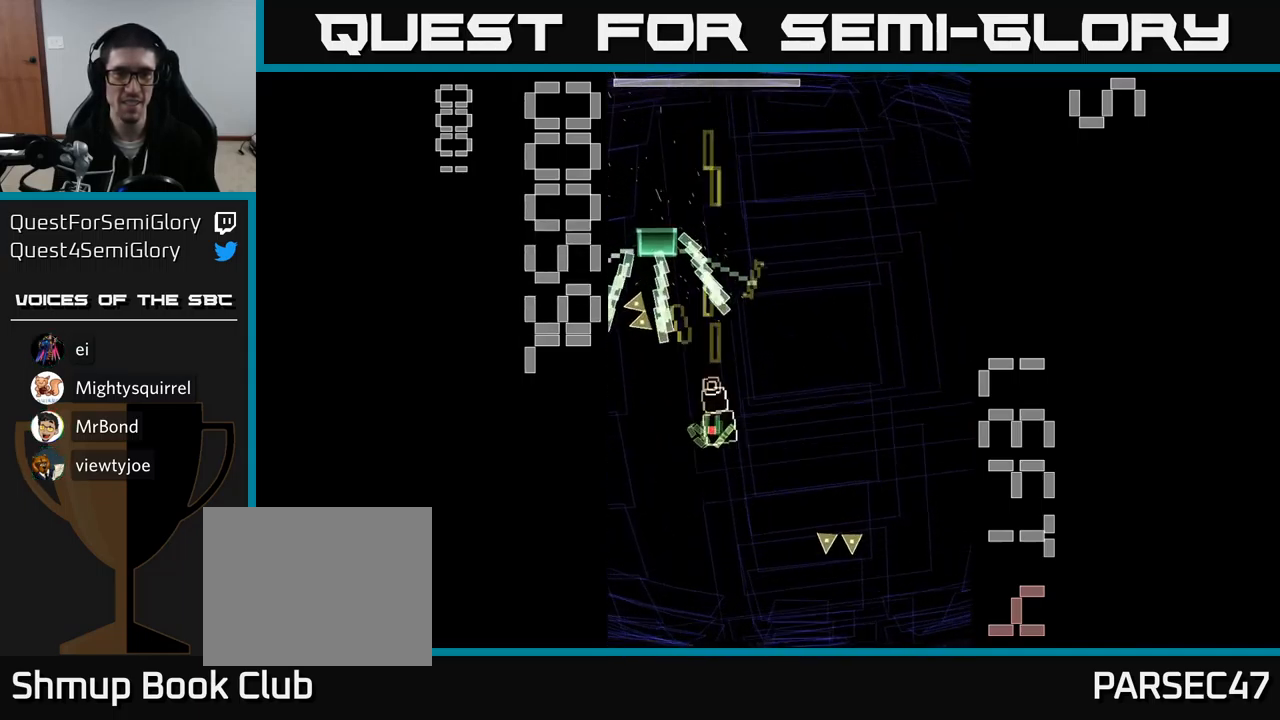
{"buttons": ["A", "X", "DPAD_UP"], "events": [[167, "DPAD_DOWN", "up"], [167, "DPAD_RIGHT", "down"], [217, "DPAD_UP", "down"], [250, "DPAD_RIGHT", "up"]]}
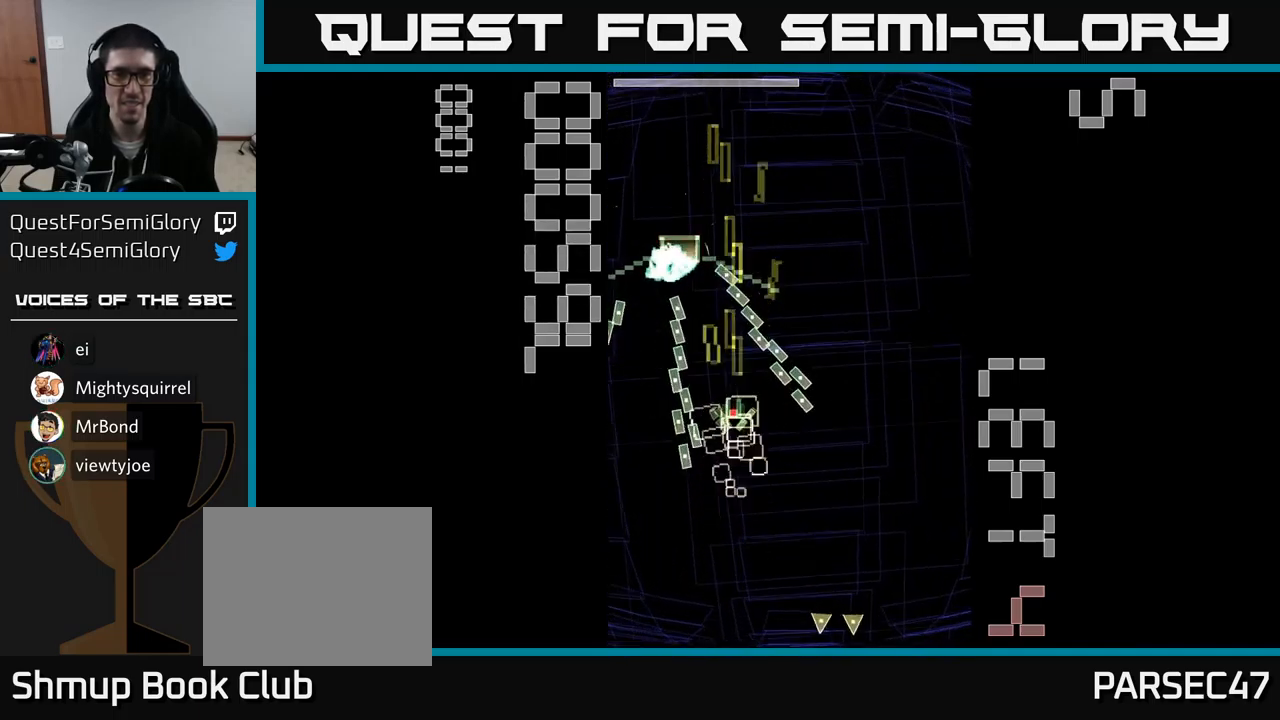
{"buttons": ["A", "X", "DPAD_DOWN"], "events": [[150, "DPAD_UP", "up"], [200, "DPAD_LEFT", "down"], [217, "DPAD_DOWN", "down"], [250, "DPAD_LEFT", "up"], [267, "X", "up"], [300, "DPAD_RIGHT", "down"], [333, "X", "down"], [399, "DPAD_RIGHT", "up"]]}
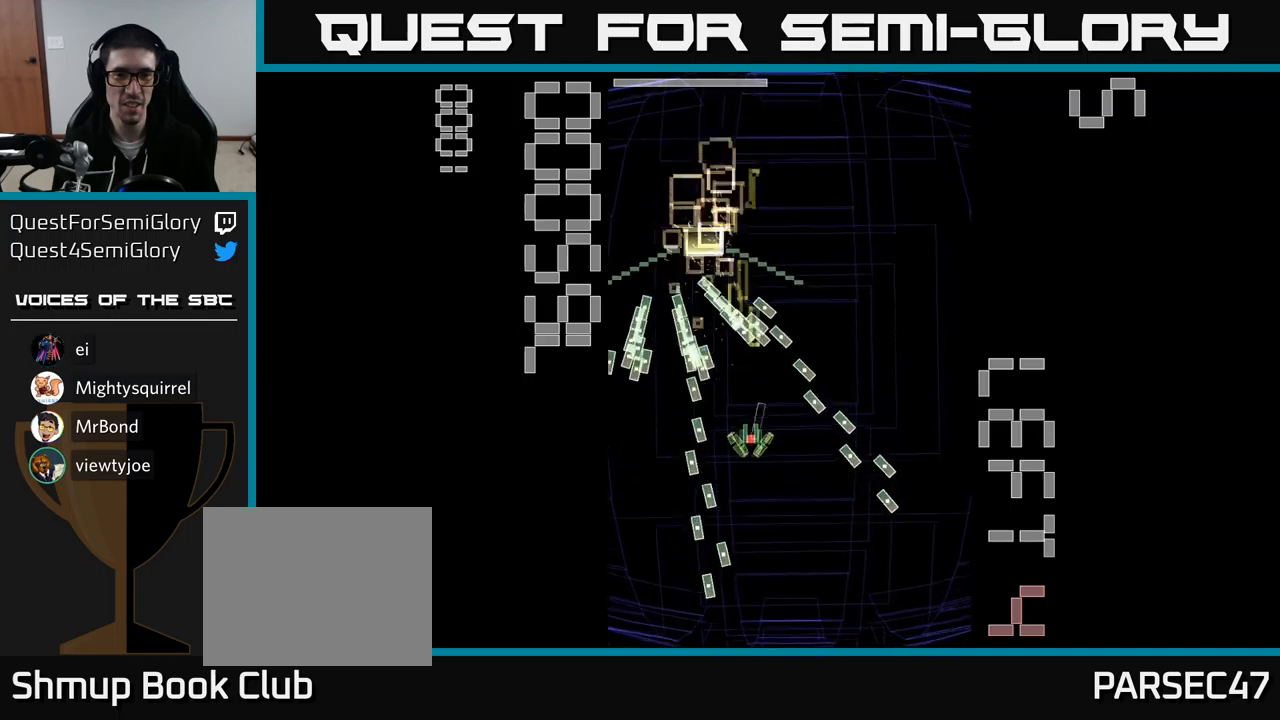
{"buttons": ["A", "X"], "events": [[117, "DPAD_DOWN", "up"], [250, "DPAD_RIGHT", "down"], [283, "DPAD_UP", "down"], [317, "DPAD_RIGHT", "up"], [467, "DPAD_UP", "up"]]}
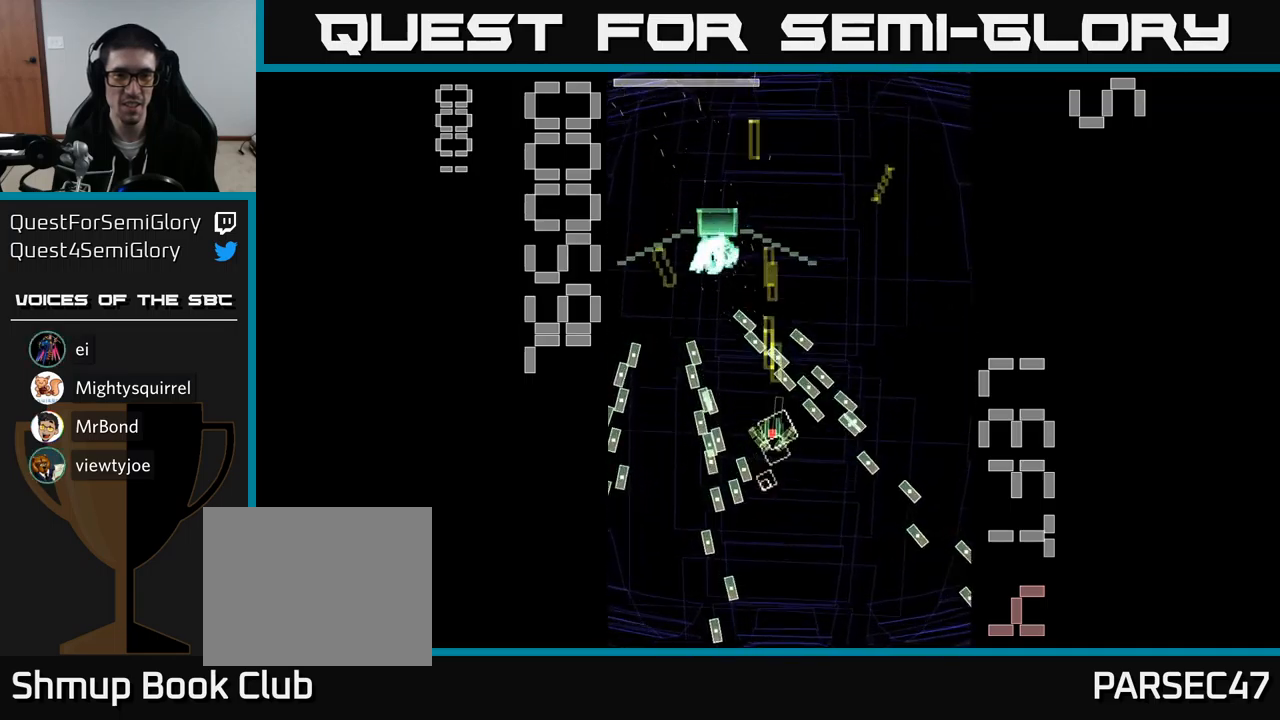
{"buttons": ["A", "X"], "events": [[133, "DPAD_LEFT", "down"], [167, "DPAD_UP", "down"], [250, "DPAD_LEFT", "up"], [300, "DPAD_UP", "up"]]}
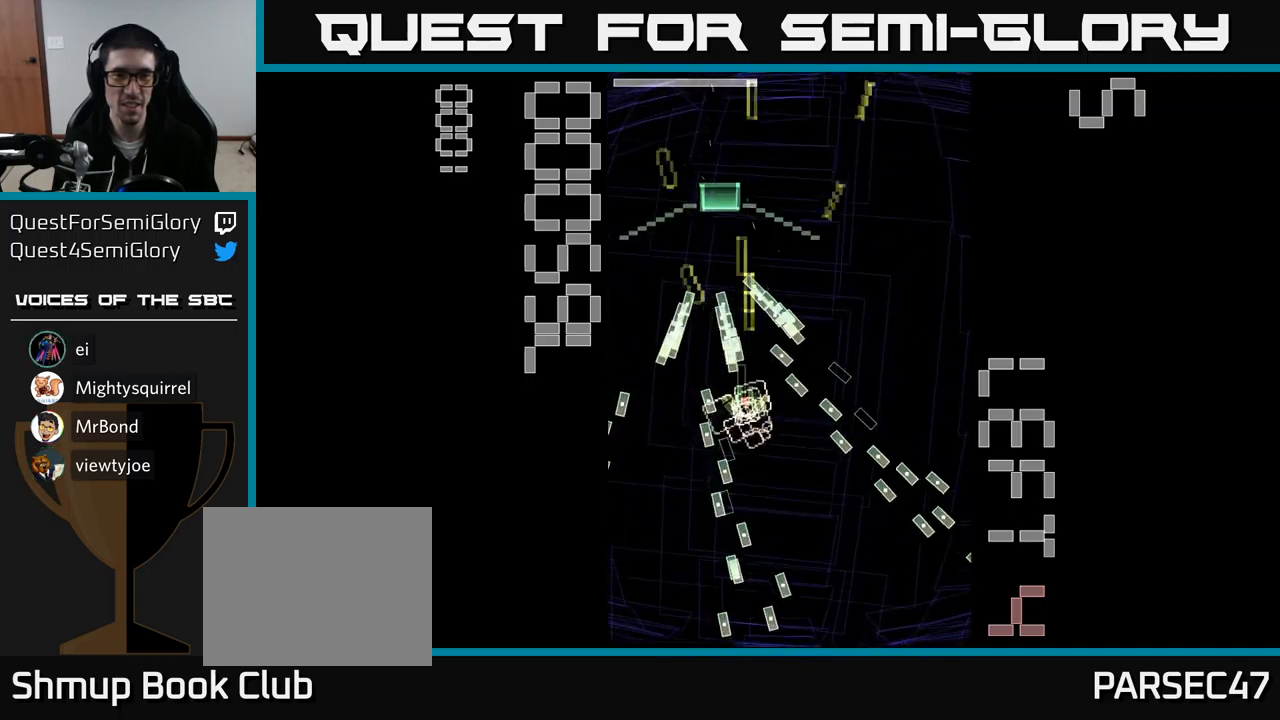
{"buttons": ["A", "X", "DPAD_UP"], "events": [[33, "X", "up"], [50, "DPAD_DOWN", "down"], [50, "DPAD_RIGHT", "down"], [100, "X", "down"], [117, "DPAD_DOWN", "up"], [117, "DPAD_RIGHT", "up"], [300, "DPAD_UP", "down"]]}
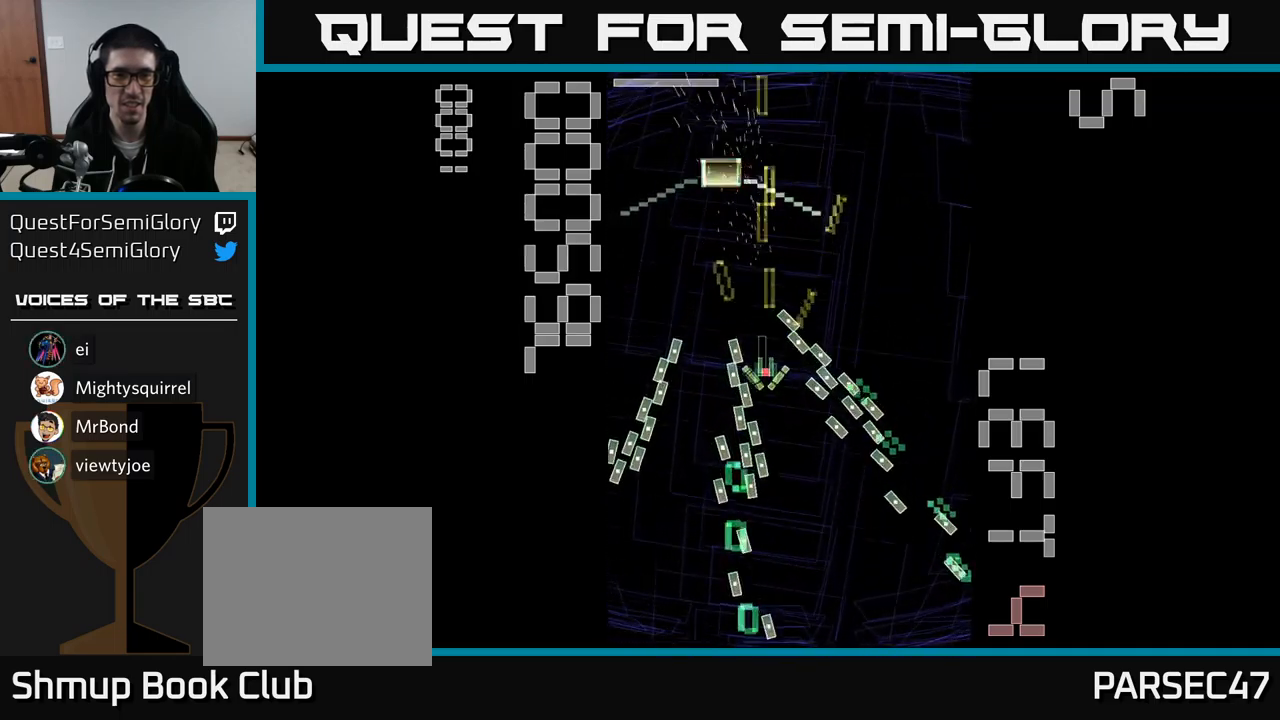
{"buttons": ["A", "X", "DPAD_UP"], "events": [[17, "DPAD_LEFT", "down"], [200, "DPAD_LEFT", "up"], [250, "DPAD_UP", "up"], [500, "DPAD_UP", "down"]]}
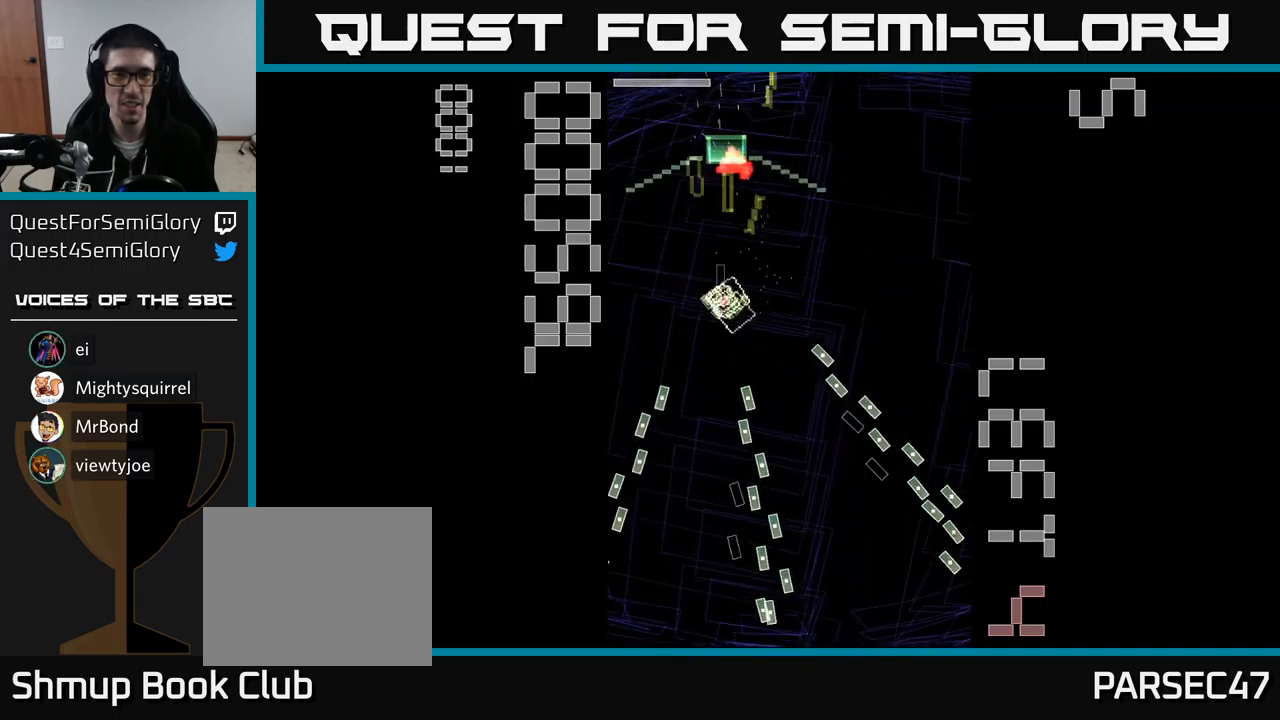
{"buttons": ["A", "X", "DPAD_DOWN"], "events": [[100, "DPAD_RIGHT", "down"], [167, "DPAD_UP", "up"], [183, "DPAD_RIGHT", "up"], [267, "X", "up"], [383, "DPAD_DOWN", "down"], [383, "X", "down"]]}
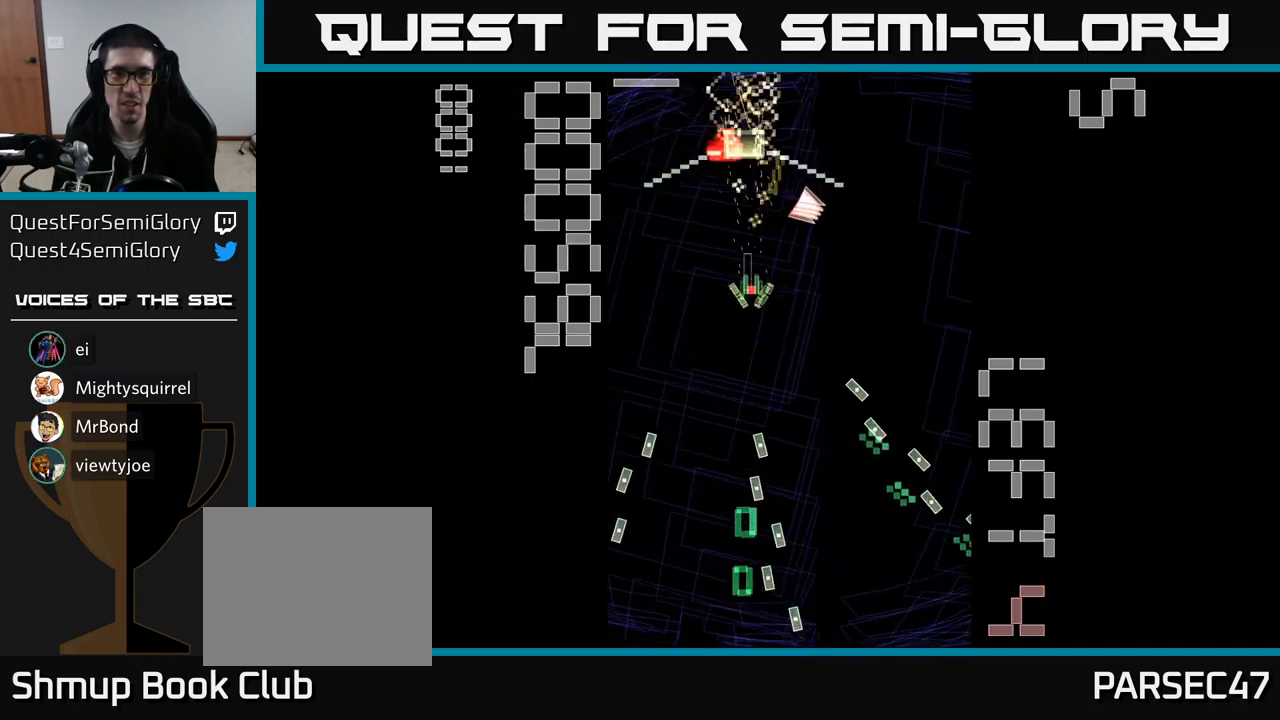
{"buttons": ["A", "X"], "events": [[117, "DPAD_DOWN", "up"], [300, "DPAD_RIGHT", "down"], [483, "DPAD_RIGHT", "up"]]}
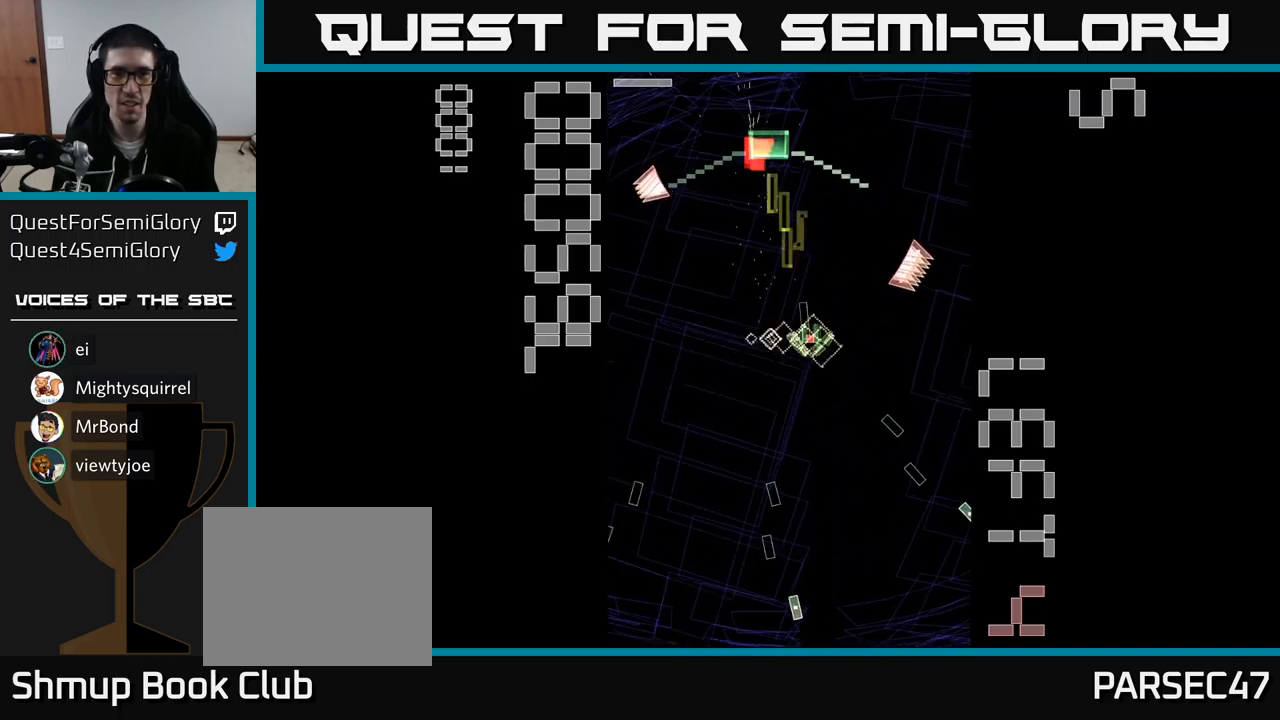
{"buttons": ["A", "X", "DPAD_UP"], "events": [[300, "DPAD_UP", "down"]]}
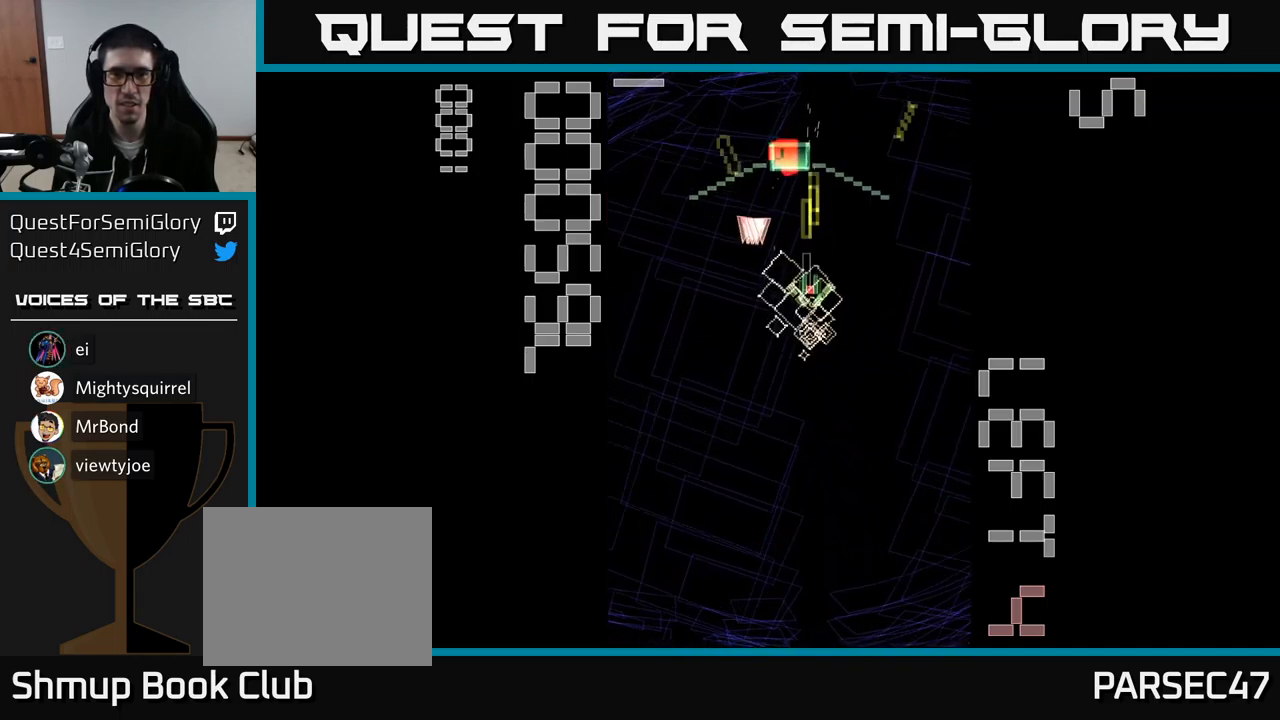
{"buttons": ["A"], "events": [[50, "DPAD_UP", "up"], [250, "DPAD_DOWN", "down"], [283, "X", "up"], [417, "DPAD_DOWN", "up"]]}
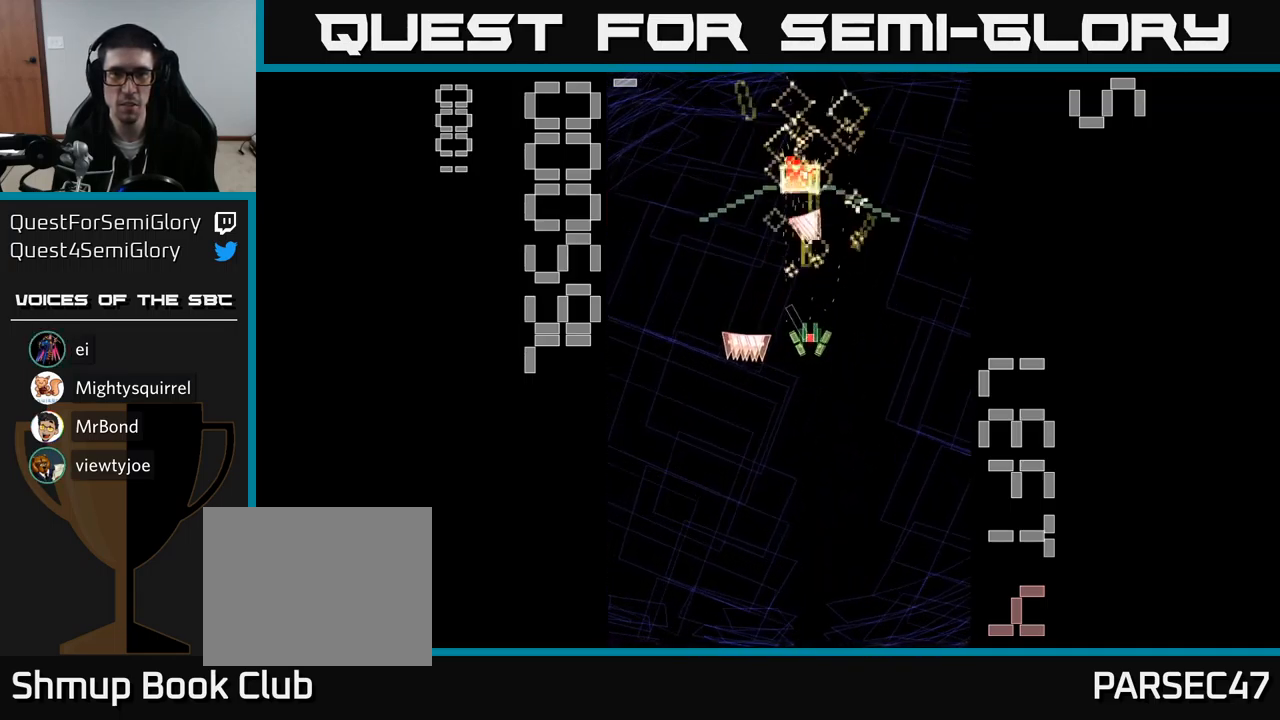
{"buttons": ["A", "X", "DPAD_UP"], "events": [[117, "DPAD_DOWN", "down"], [200, "DPAD_DOWN", "up"], [367, "DPAD_LEFT", "down"], [433, "X", "down"], [450, "DPAD_UP", "down"], [467, "DPAD_LEFT", "up"]]}
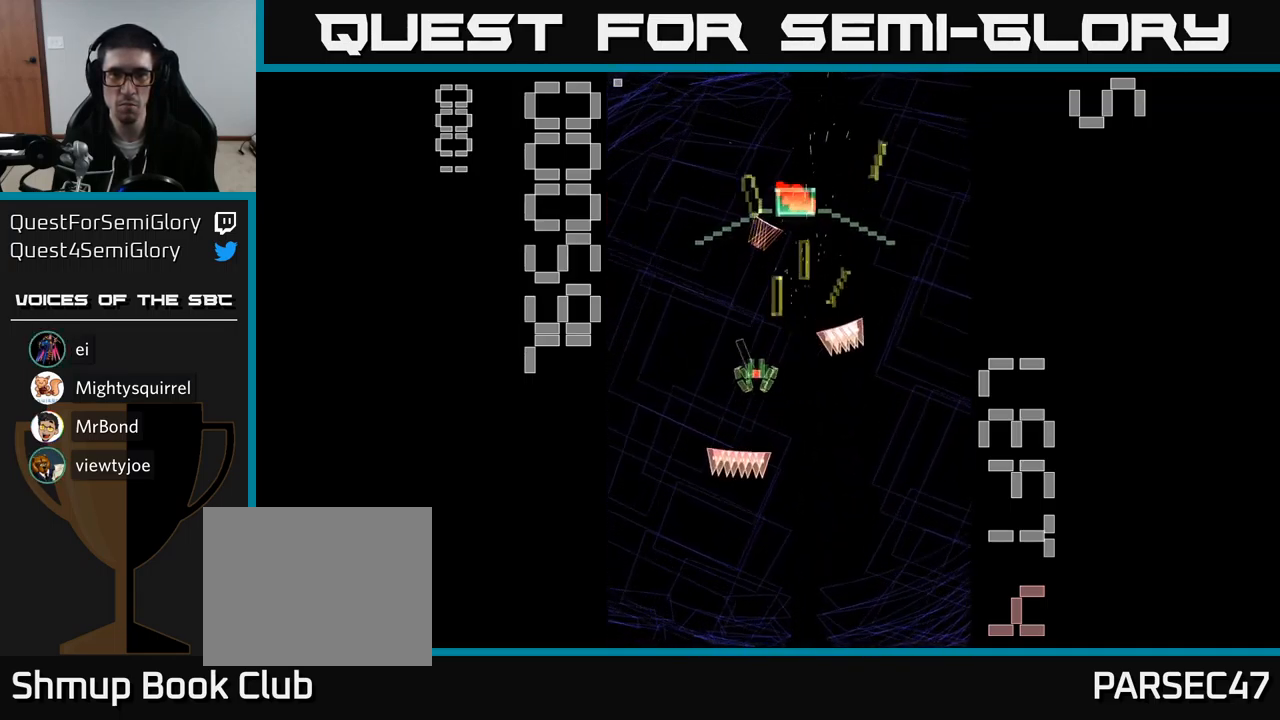
{"buttons": ["A"], "events": [[17, "DPAD_UP", "up"], [167, "DPAD_DOWN", "down"], [167, "DPAD_RIGHT", "down"], [250, "DPAD_RIGHT", "up"], [267, "DPAD_DOWN", "up"], [333, "X", "up"], [367, "A", "up"], [434, "A", "down"]]}
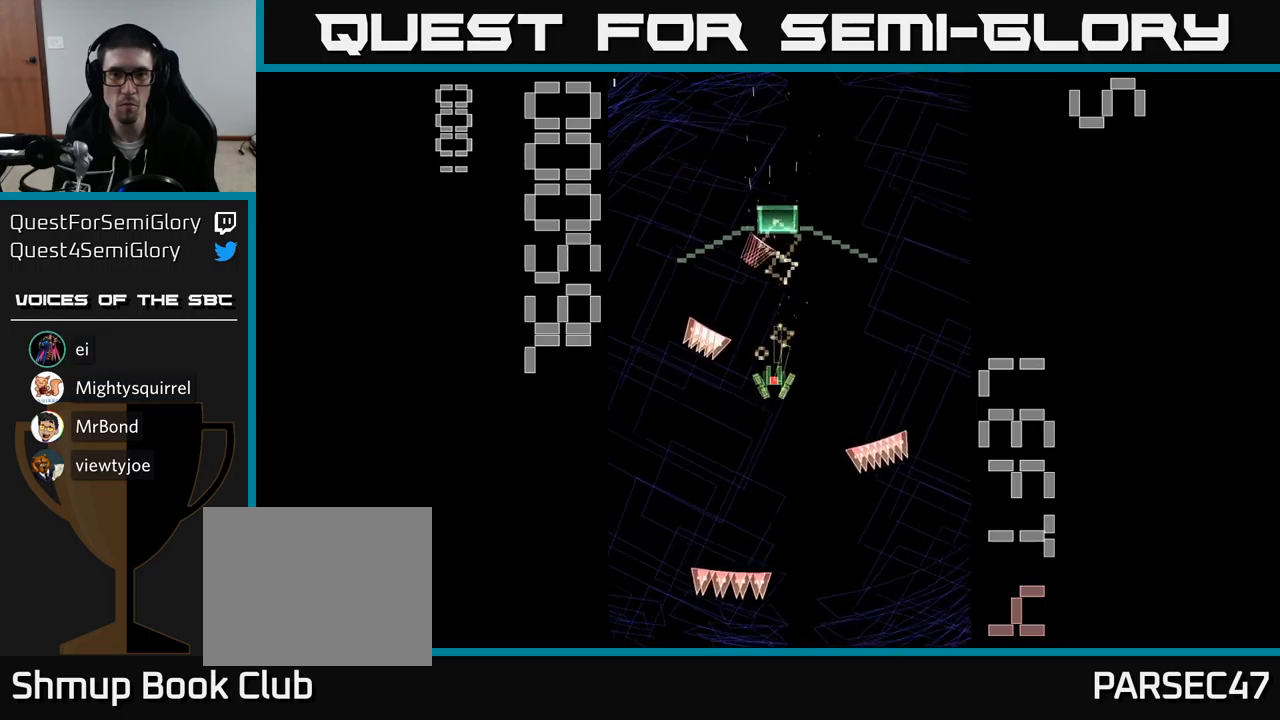
{"buttons": ["A", "DPAD_DOWN"], "events": [[134, "DPAD_UP", "down"], [400, "DPAD_LEFT", "down"], [467, "DPAD_UP", "up"], [484, "DPAD_LEFT", "up"], [500, "DPAD_DOWN", "down"]]}